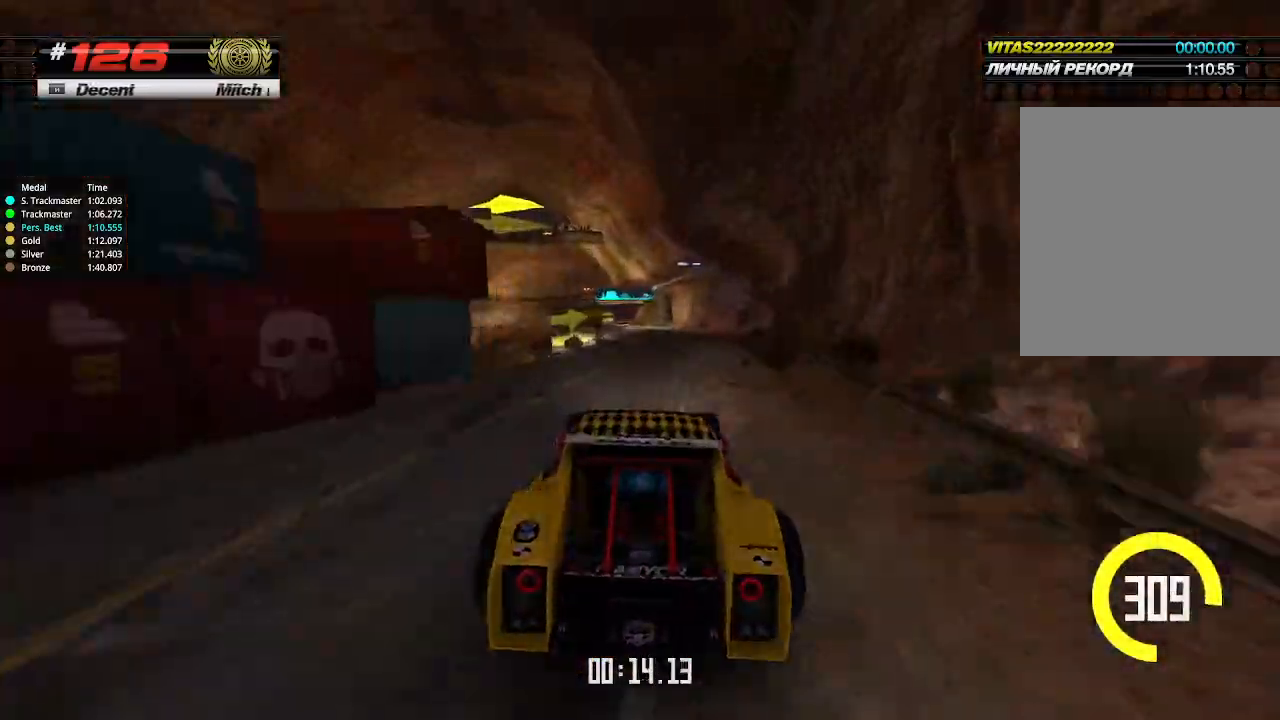
Gameplay with keyboard; each line is a JSON object with the keys held at the frame after it. "events" lists presses ("down") and releases ("up") of "down", "left", "right" and "up" between this image and that frame as [ms after this image, input, new state], when the widget could be followed in between. No other keys are recorded. Mouse input is not recorded.
{"keys": ["left", "up"], "events": [[34, "right", "up"], [167, "left", "down"]]}
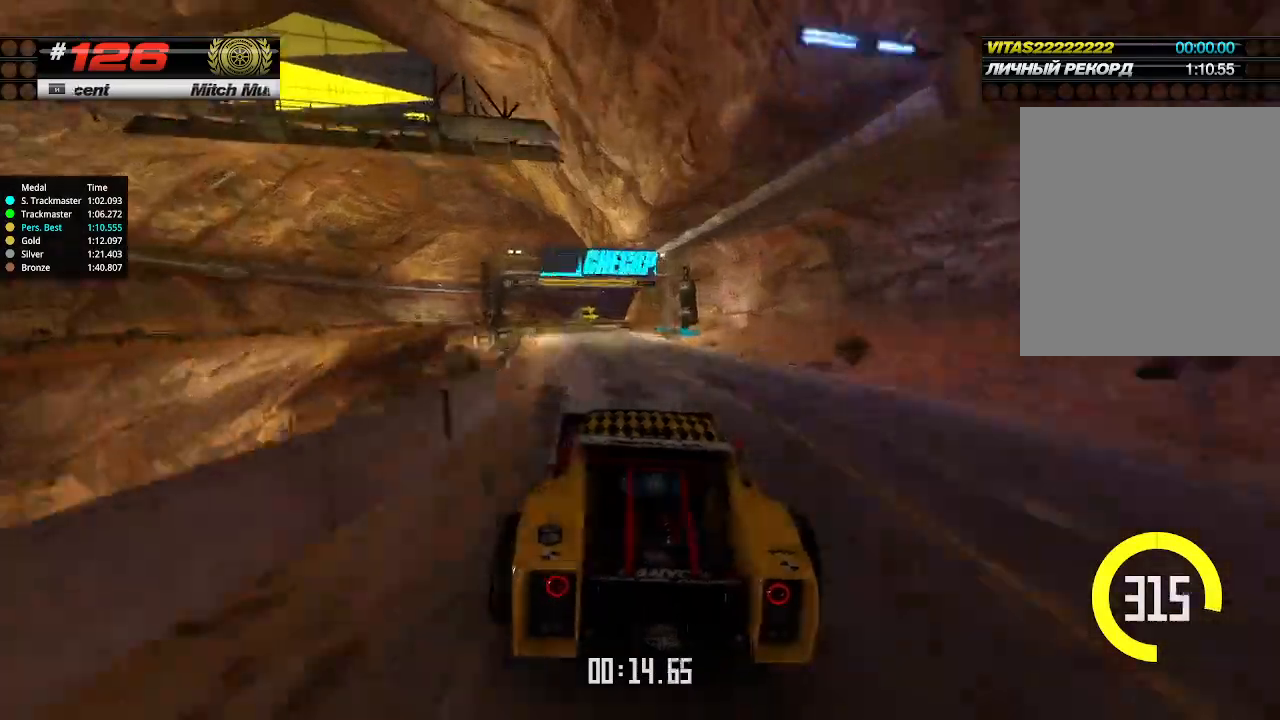
{"keys": ["down", "right"], "events": [[100, "left", "up"], [134, "right", "down"], [167, "up", "up"], [300, "down", "down"]]}
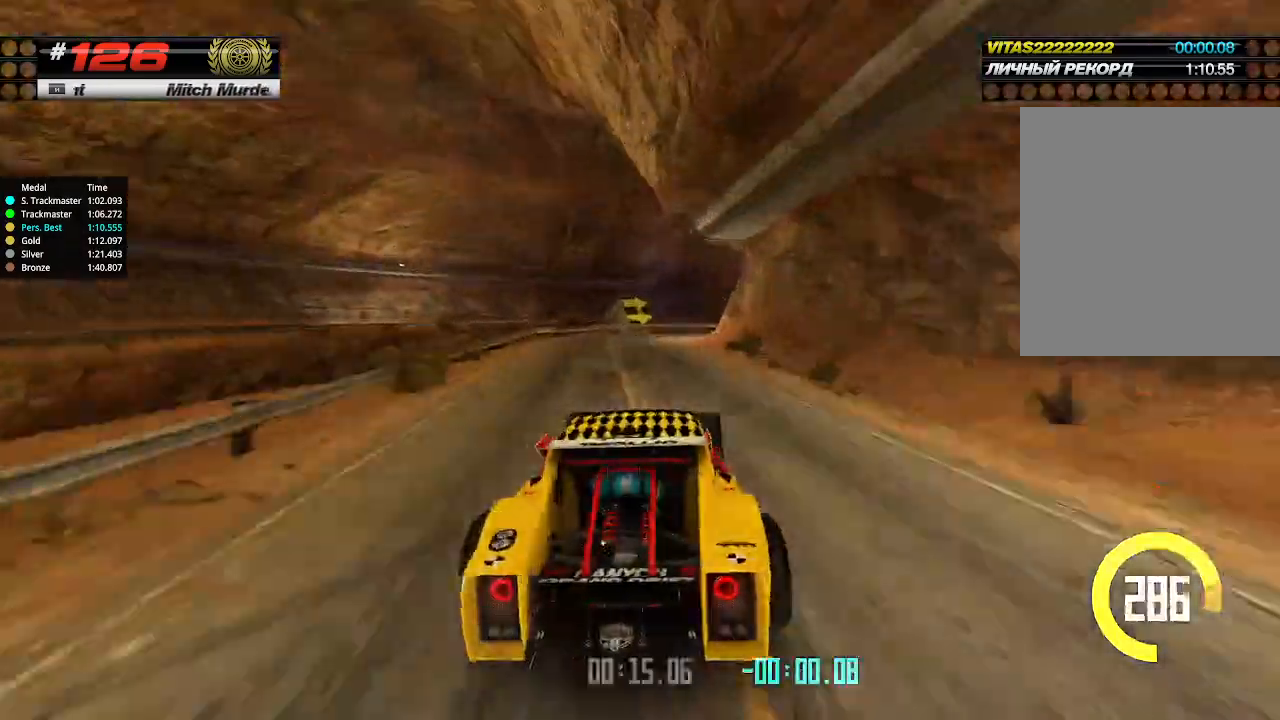
{"keys": ["right", "up"], "events": [[434, "up", "down"], [467, "down", "up"]]}
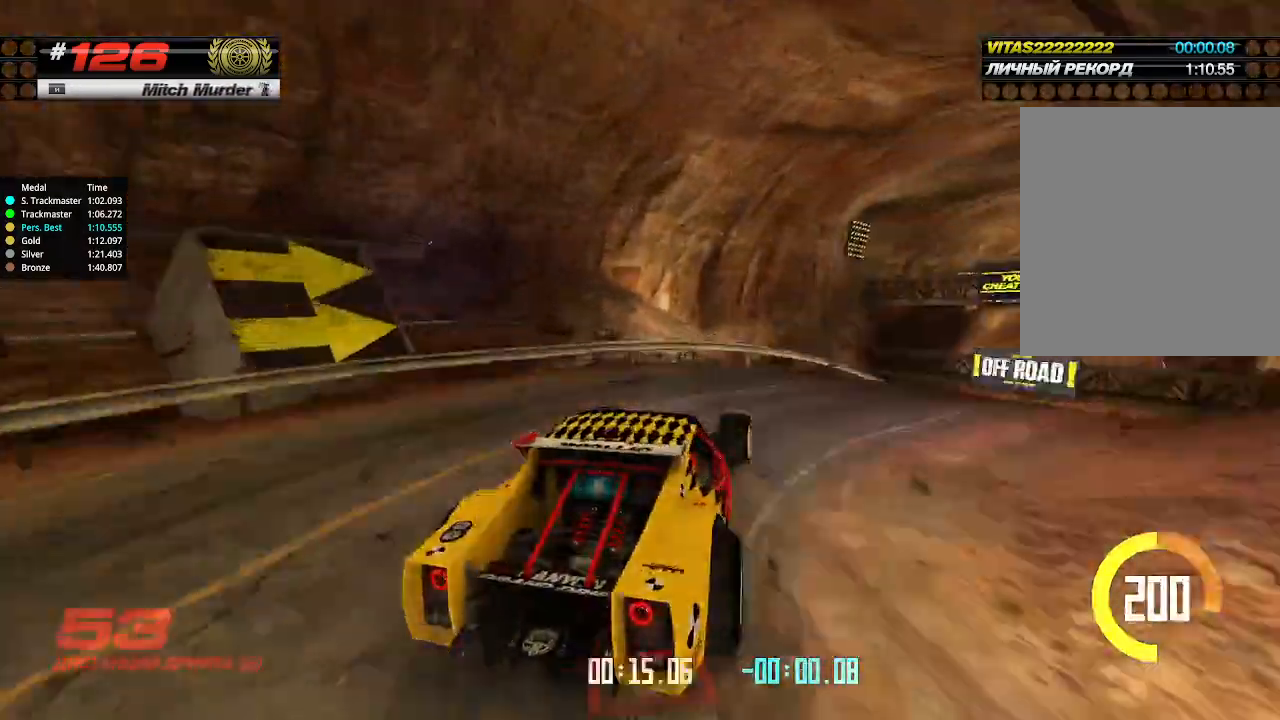
{"keys": ["up"], "events": [[200, "right", "up"], [334, "left", "down"], [434, "left", "up"]]}
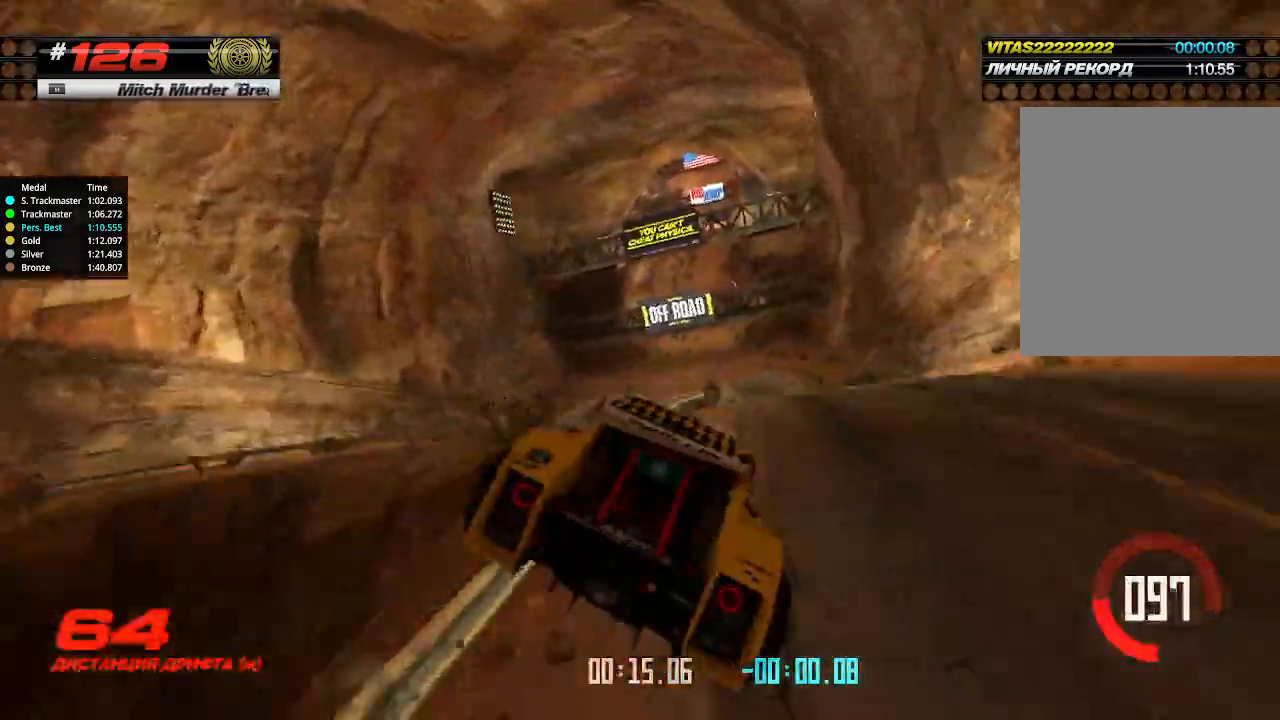
{"keys": ["up"], "events": [[234, "right", "down"], [367, "right", "up"]]}
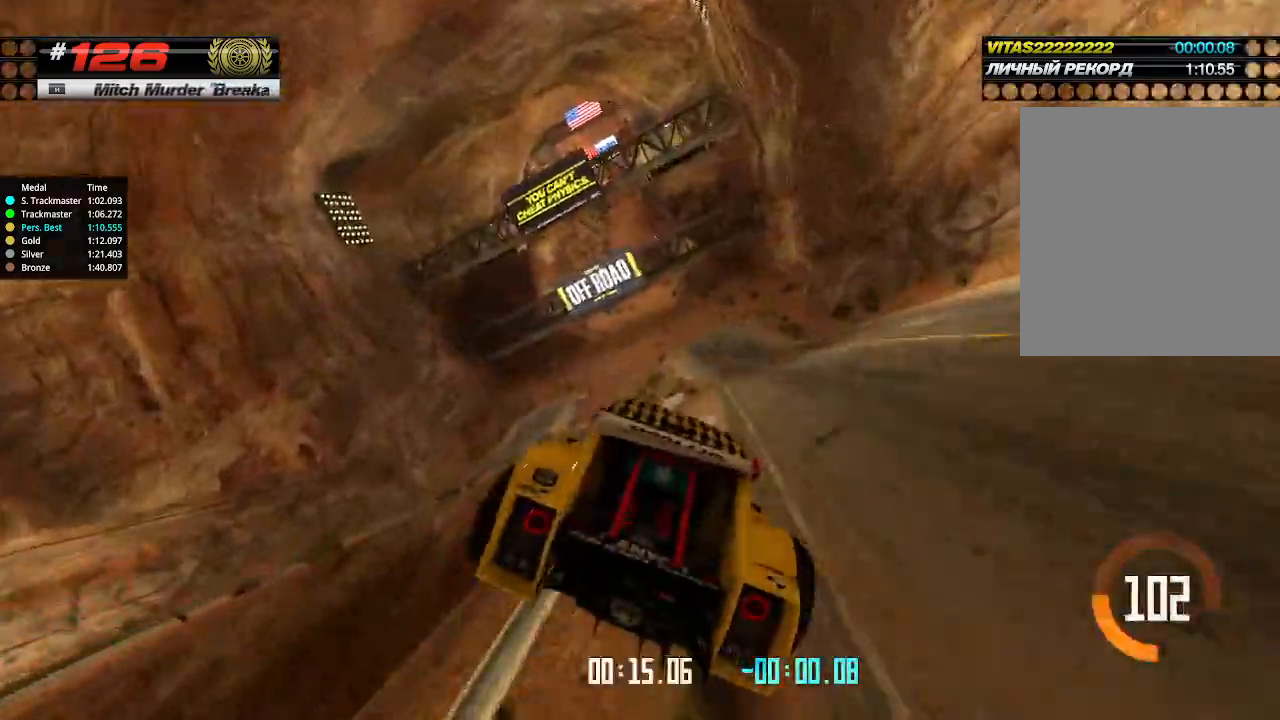
{"keys": ["up"], "events": [[67, "right", "down"], [200, "right", "up"]]}
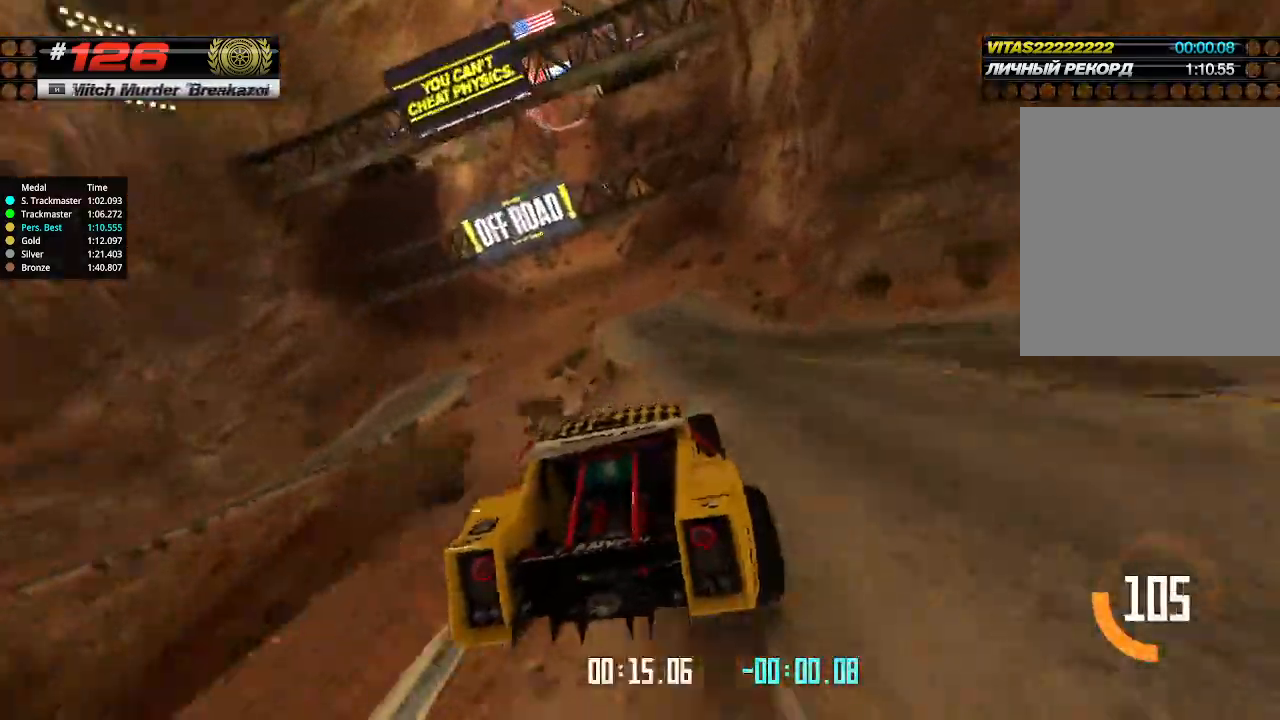
{"keys": ["up"], "events": [[367, "left", "down"], [467, "left", "up"]]}
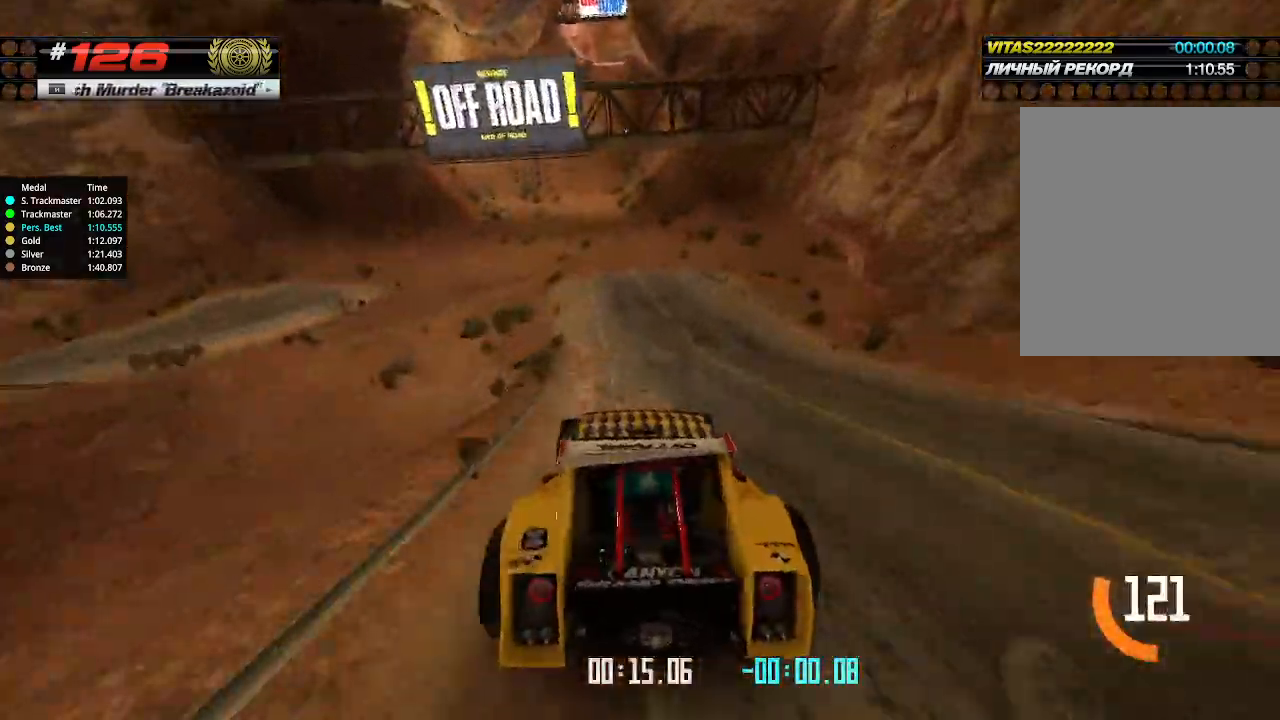
{"keys": ["up"], "events": []}
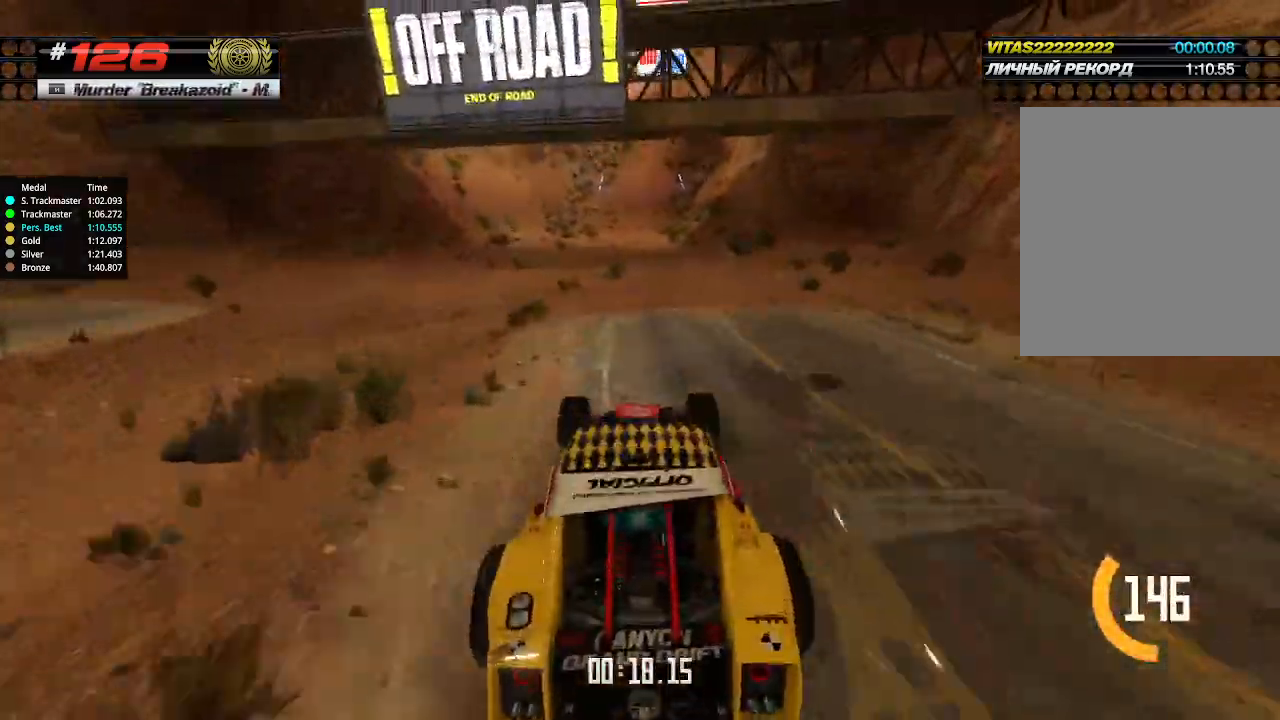
{"keys": ["up"], "events": []}
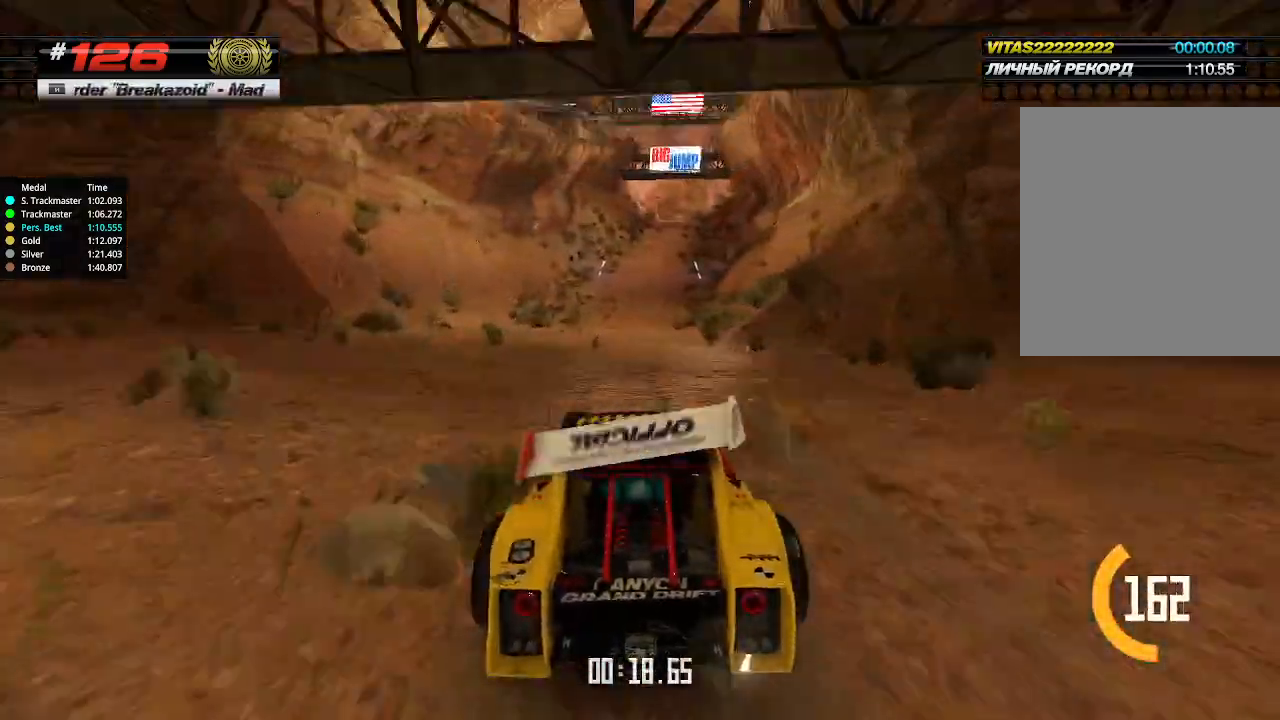
{"keys": ["up"], "events": [[400, "right", "down"], [434, "right", "up"]]}
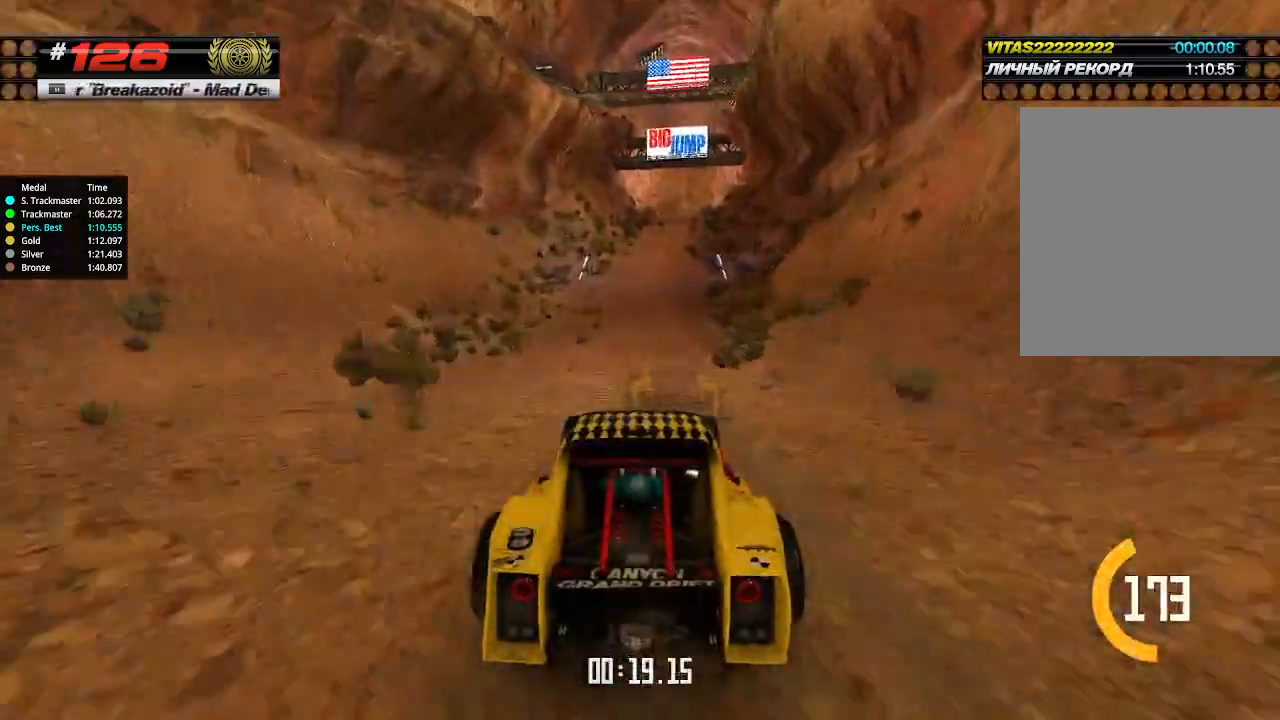
{"keys": ["up"], "events": []}
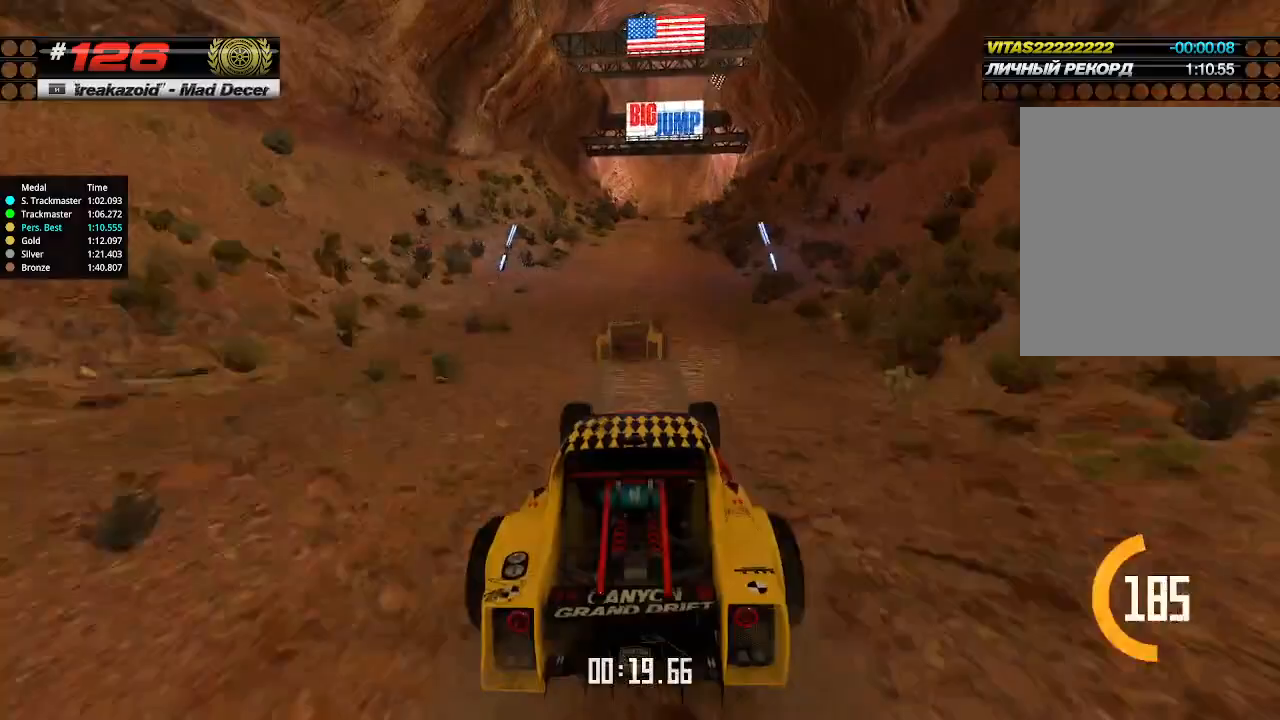
{"keys": ["up"], "events": [[467, "right", "down"], [500, "right", "up"]]}
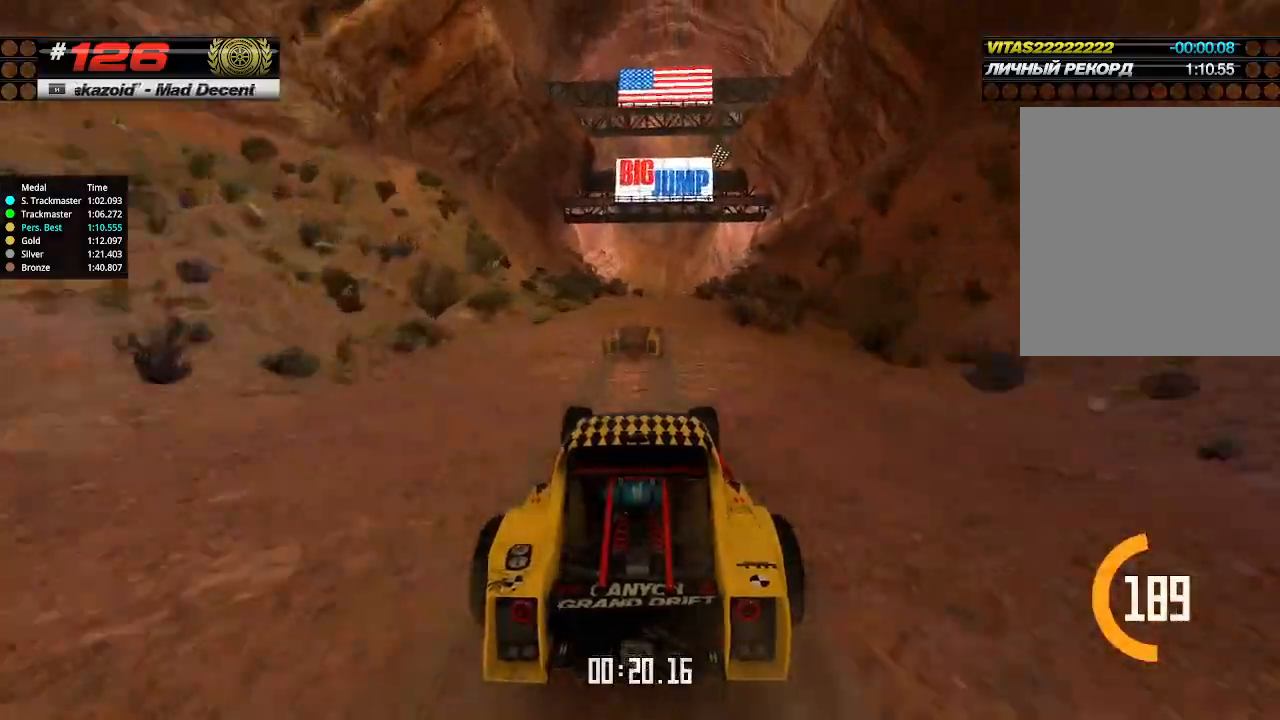
{"keys": ["up"], "events": []}
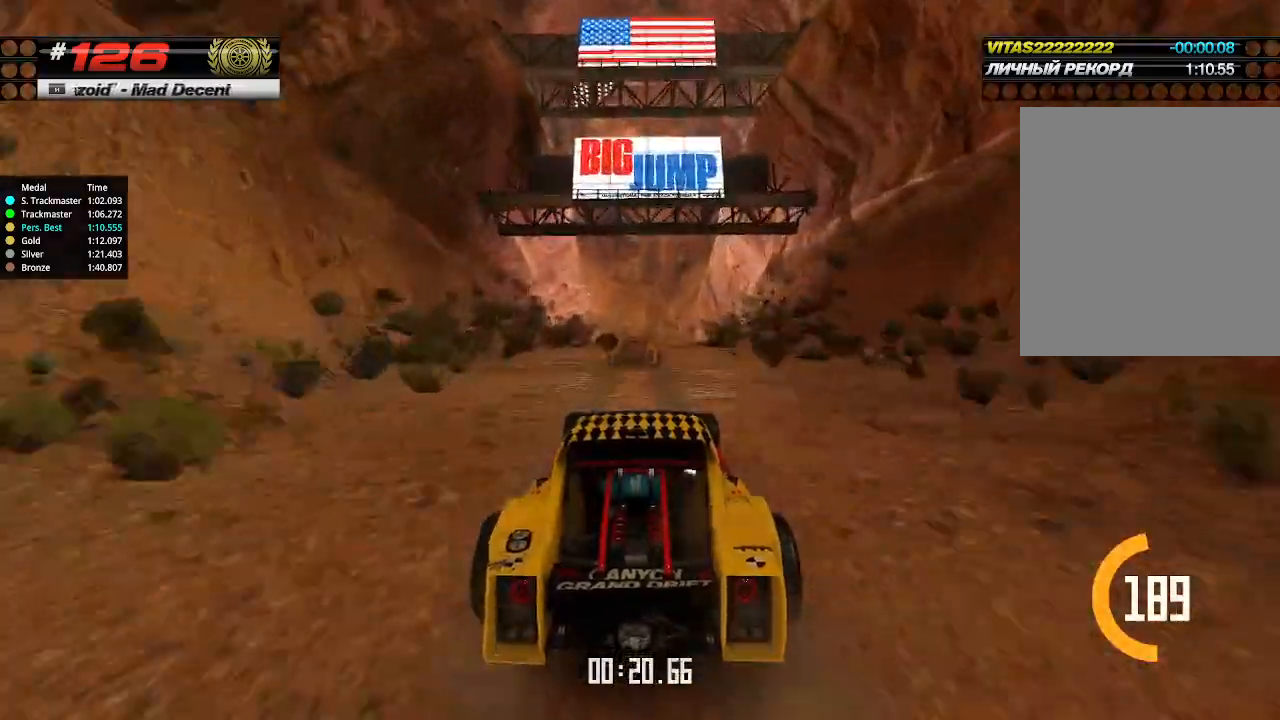
{"keys": ["up"], "events": []}
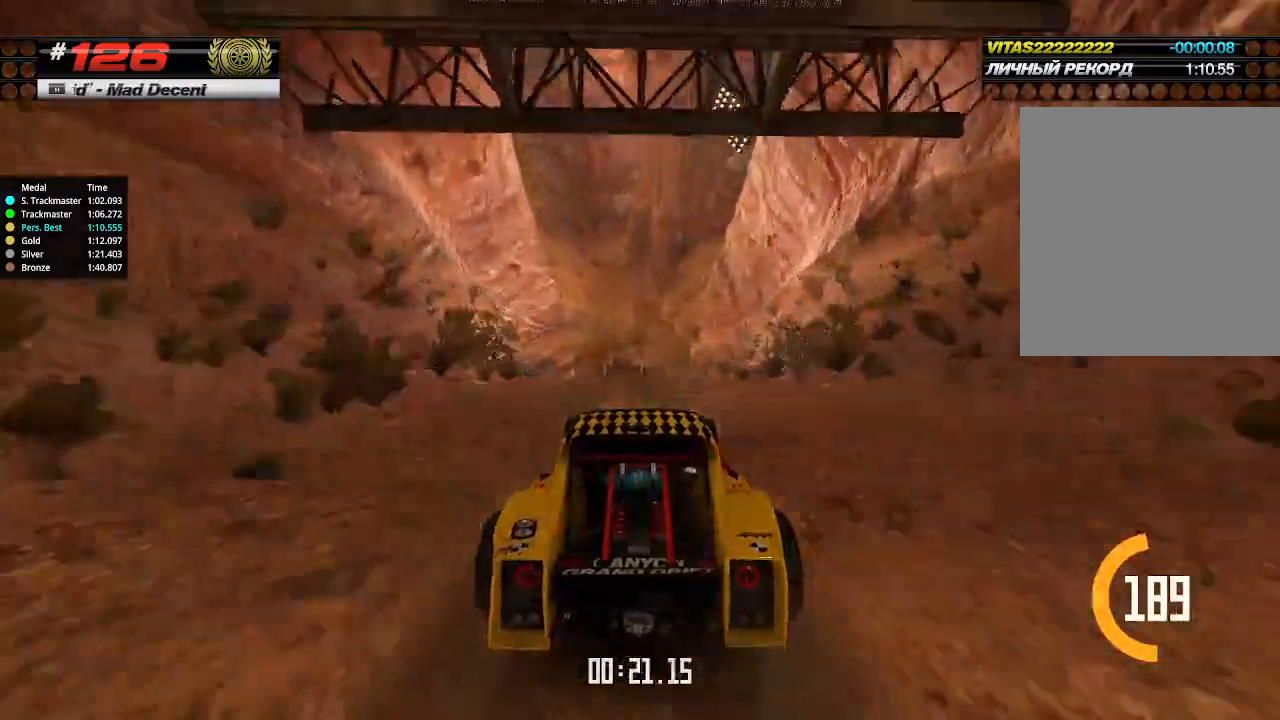
{"keys": ["up"], "events": []}
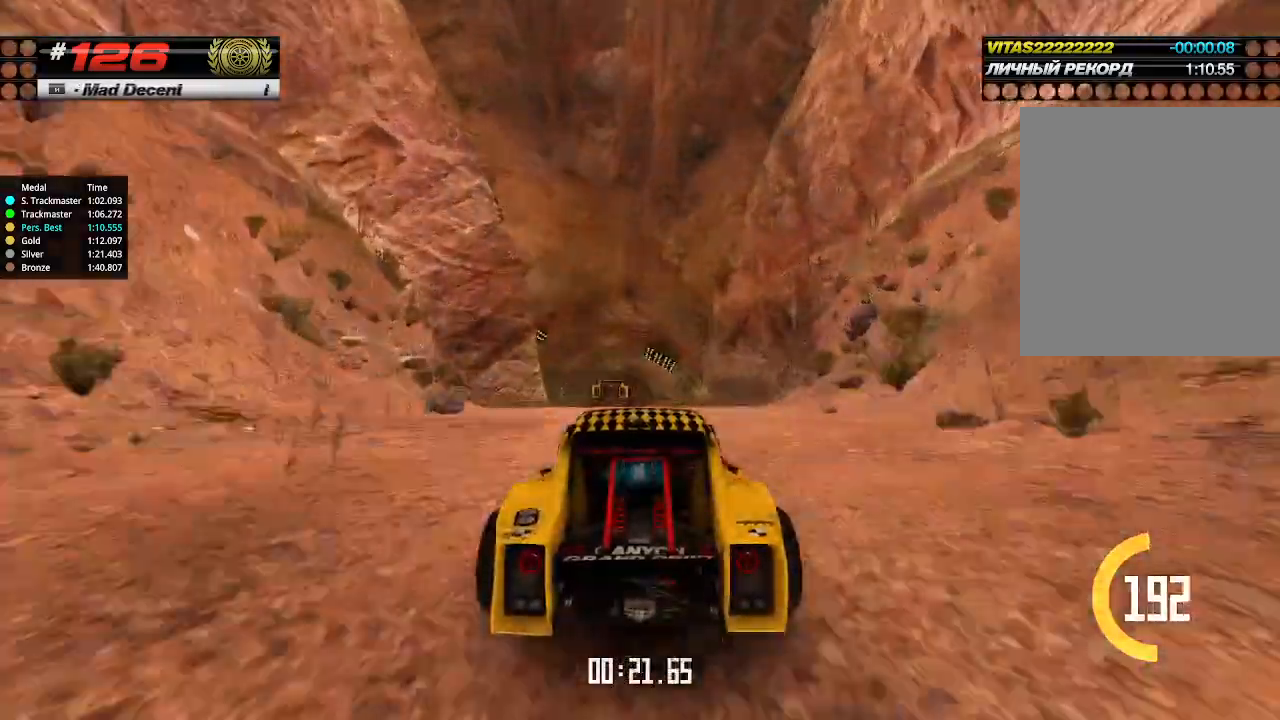
{"keys": ["up"], "events": [[434, "down", "down"], [500, "down", "up"]]}
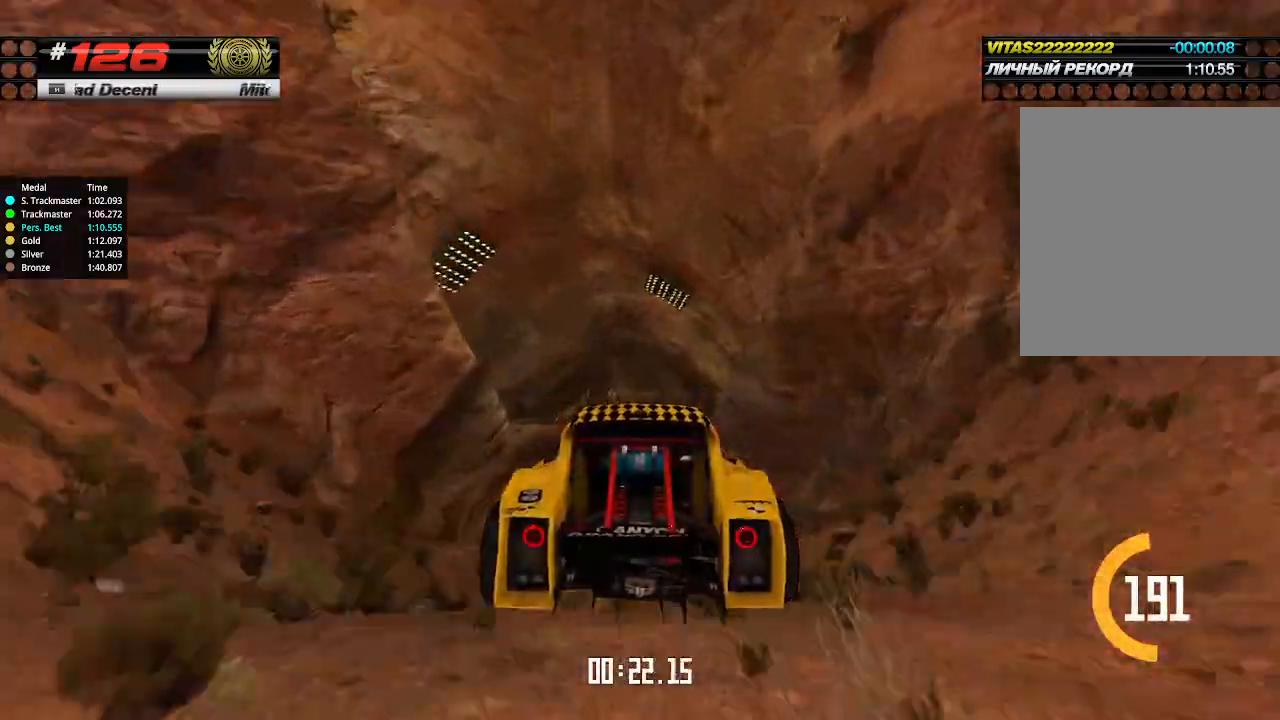
{"keys": ["up"], "events": []}
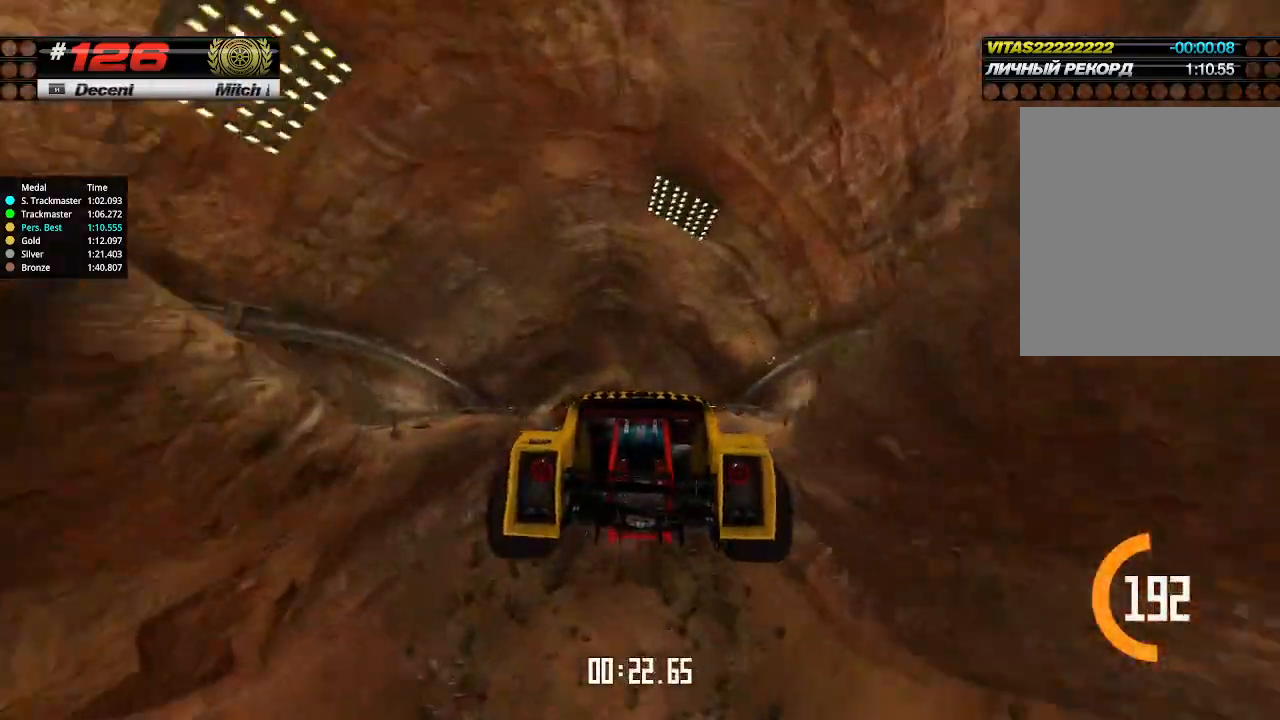
{"keys": ["up"], "events": []}
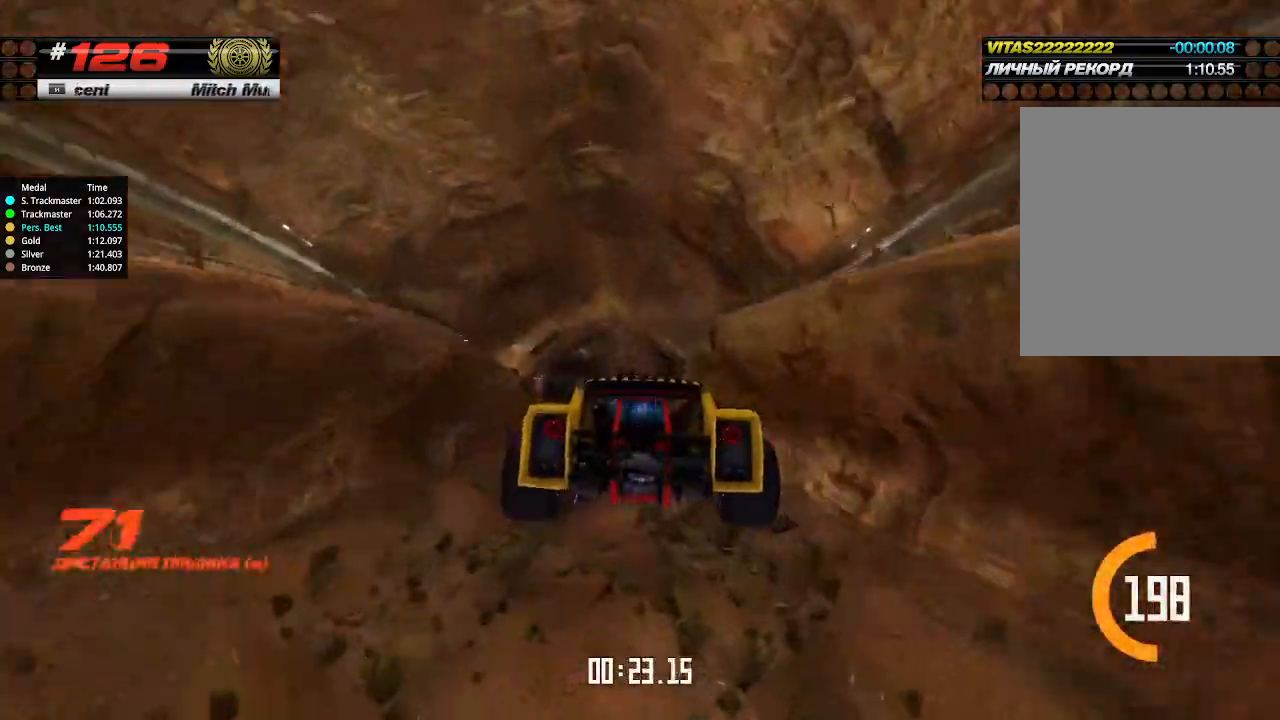
{"keys": ["up"], "events": []}
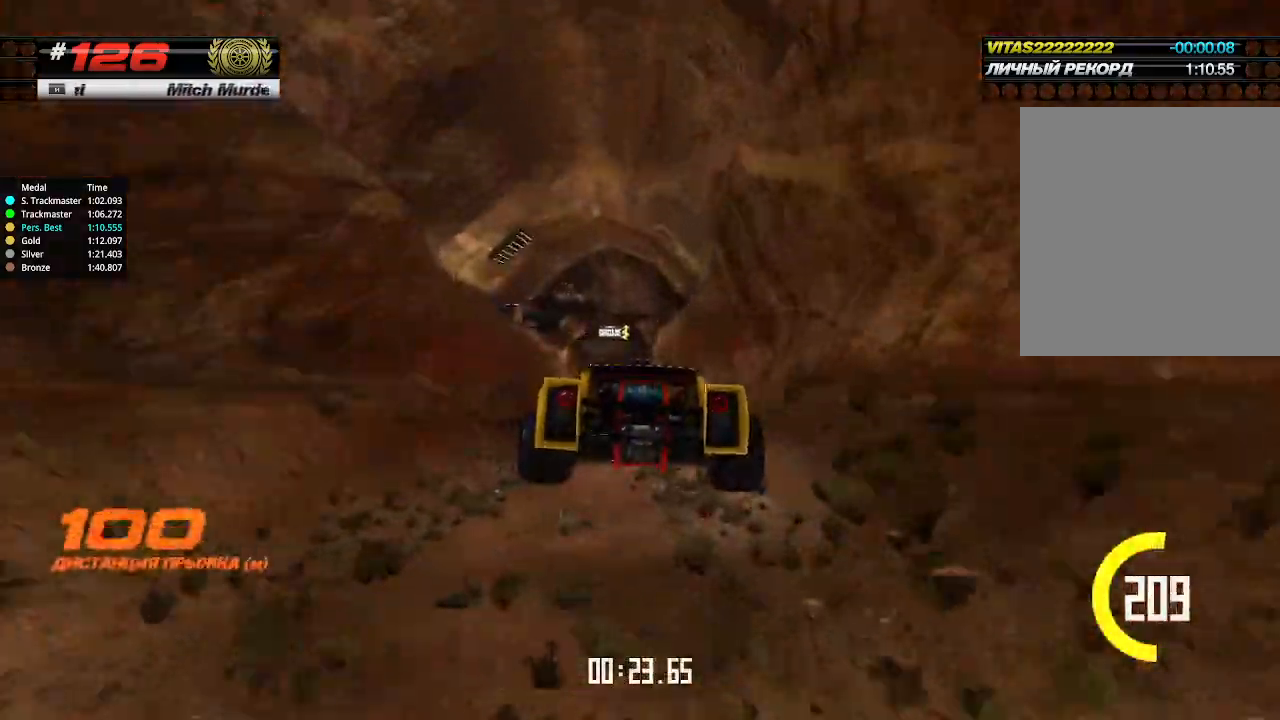
{"keys": ["up"], "events": [[400, "left", "down"], [467, "left", "up"]]}
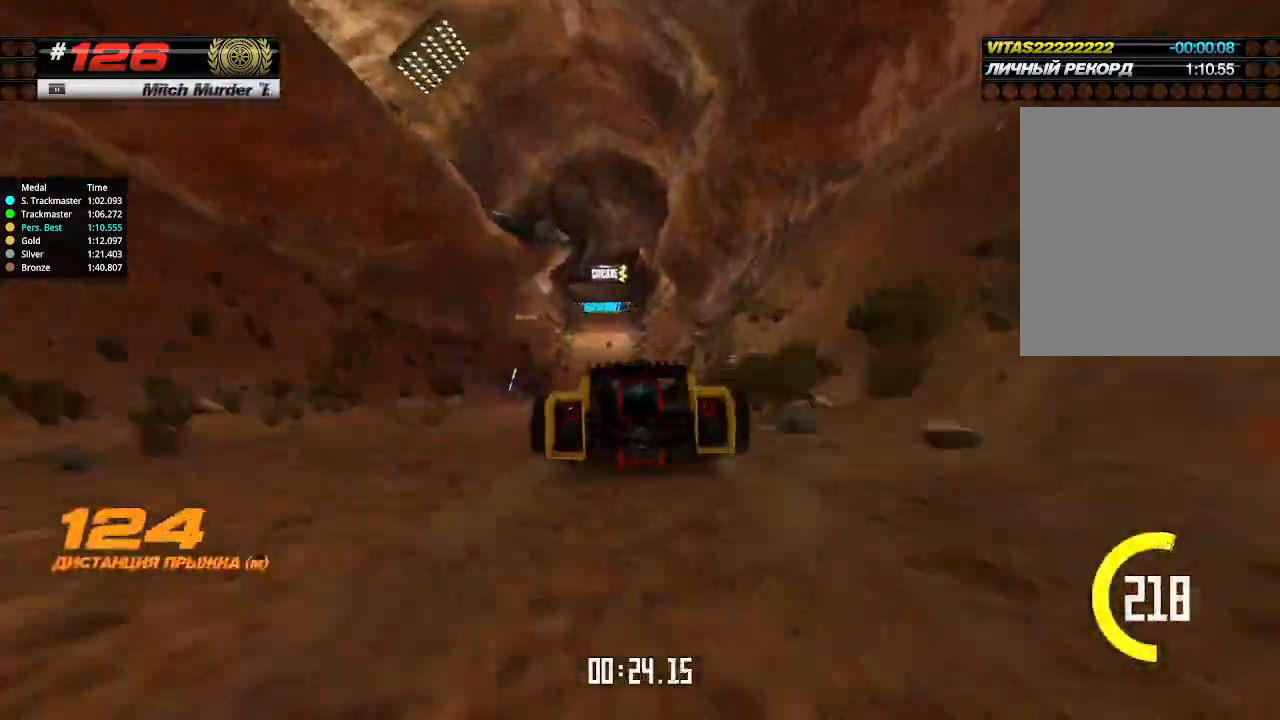
{"keys": ["up"], "events": []}
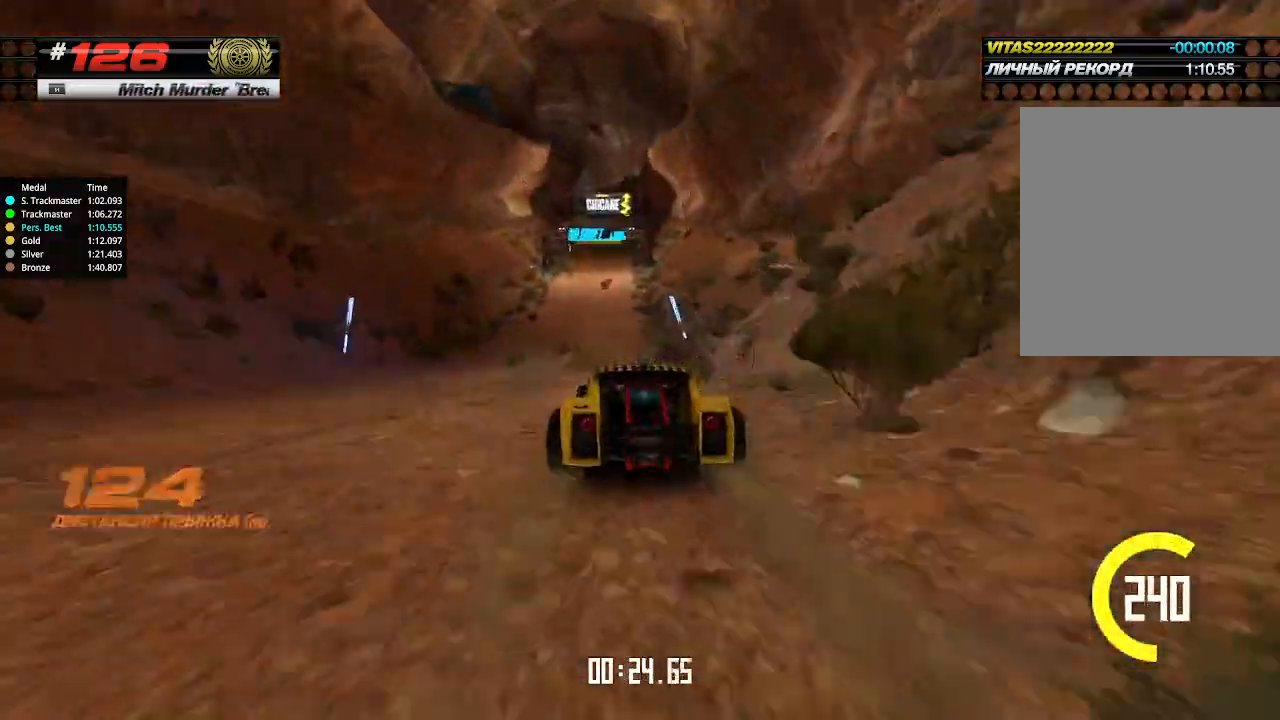
{"keys": ["up"], "events": []}
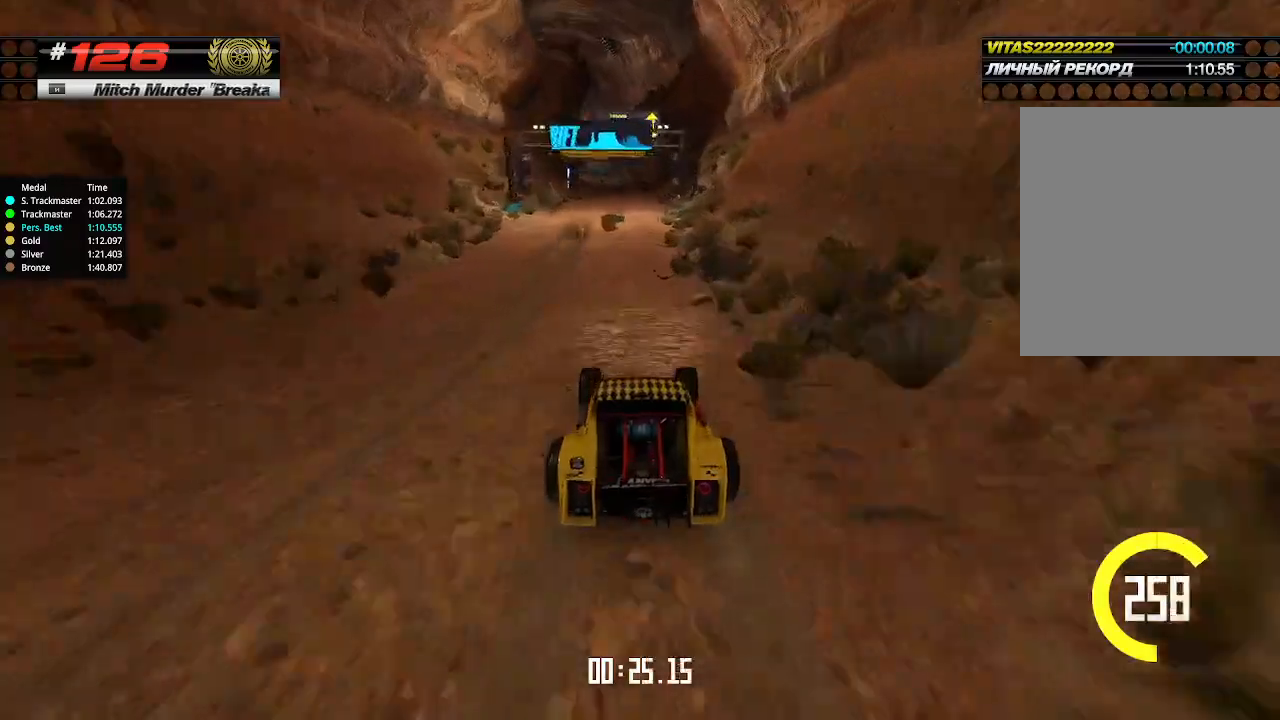
{"keys": ["up"], "events": []}
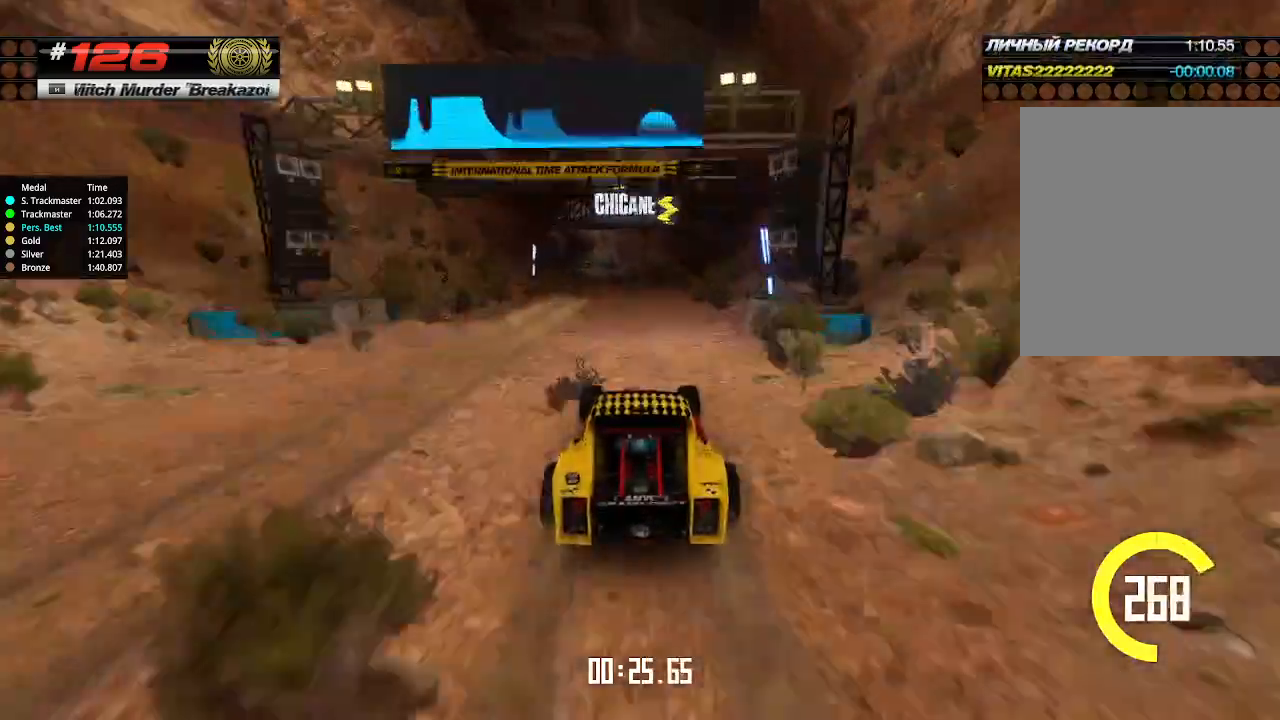
{"keys": ["up"], "events": [[334, "left", "down"], [434, "left", "up"]]}
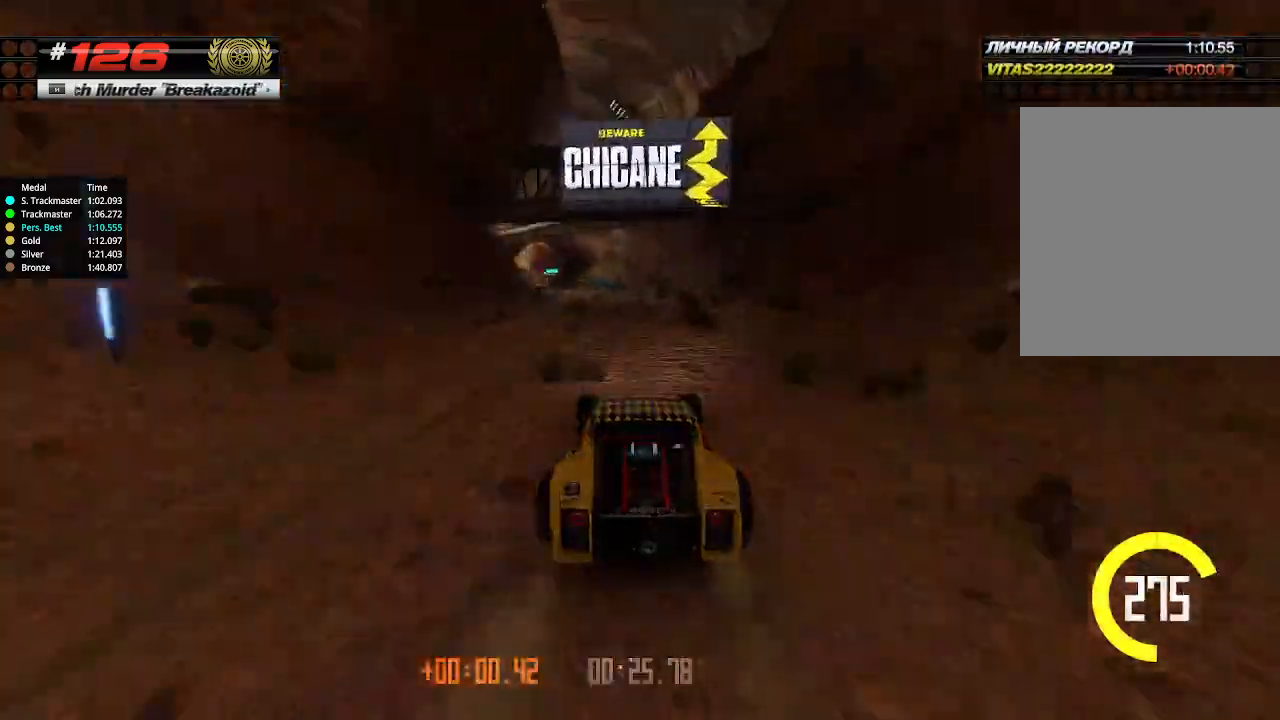
{"keys": ["up"], "events": [[134, "left", "down"], [234, "left", "up"], [434, "left", "down"], [467, "left", "up"]]}
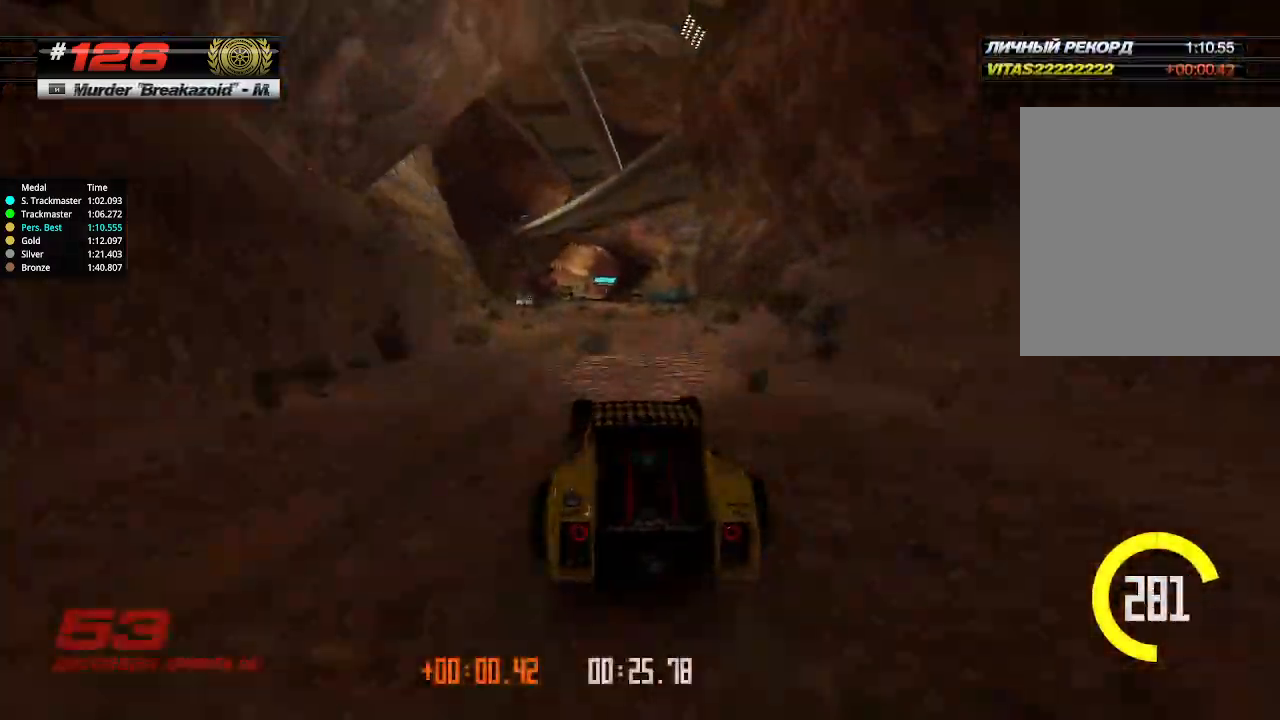
{"keys": ["up"], "events": []}
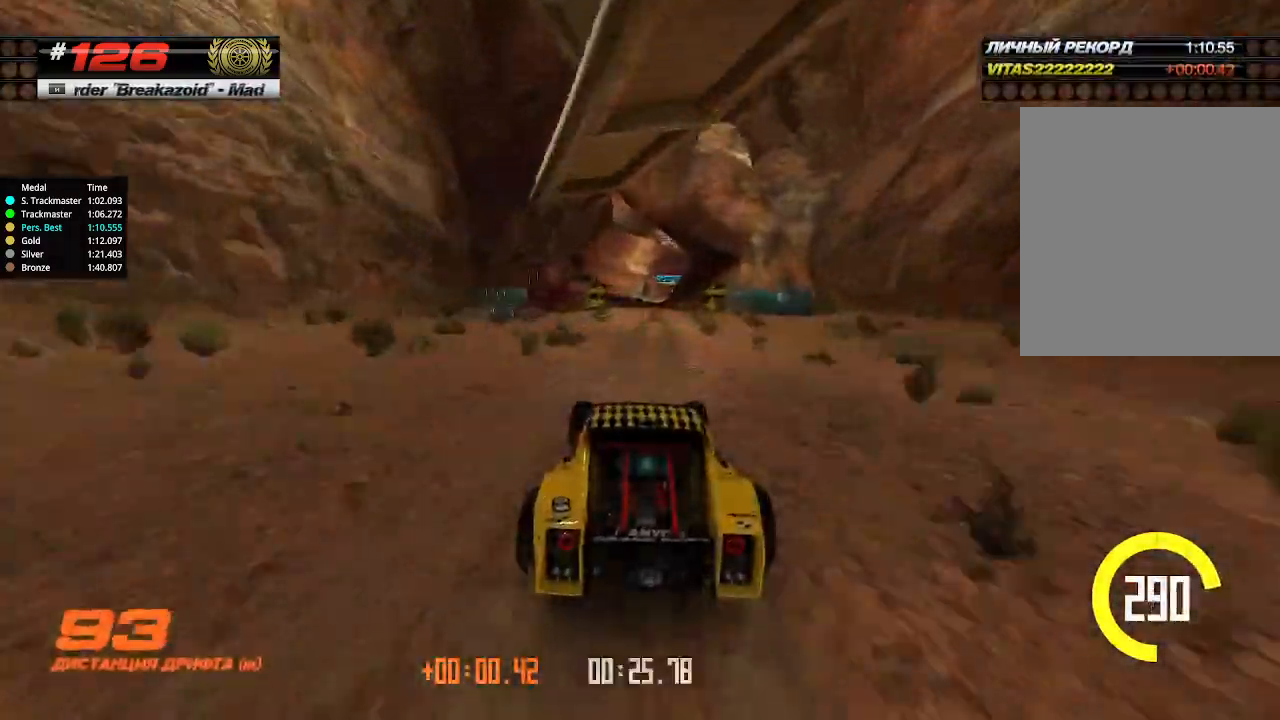
{"keys": ["up"], "events": [[234, "right", "down"], [267, "right", "up"]]}
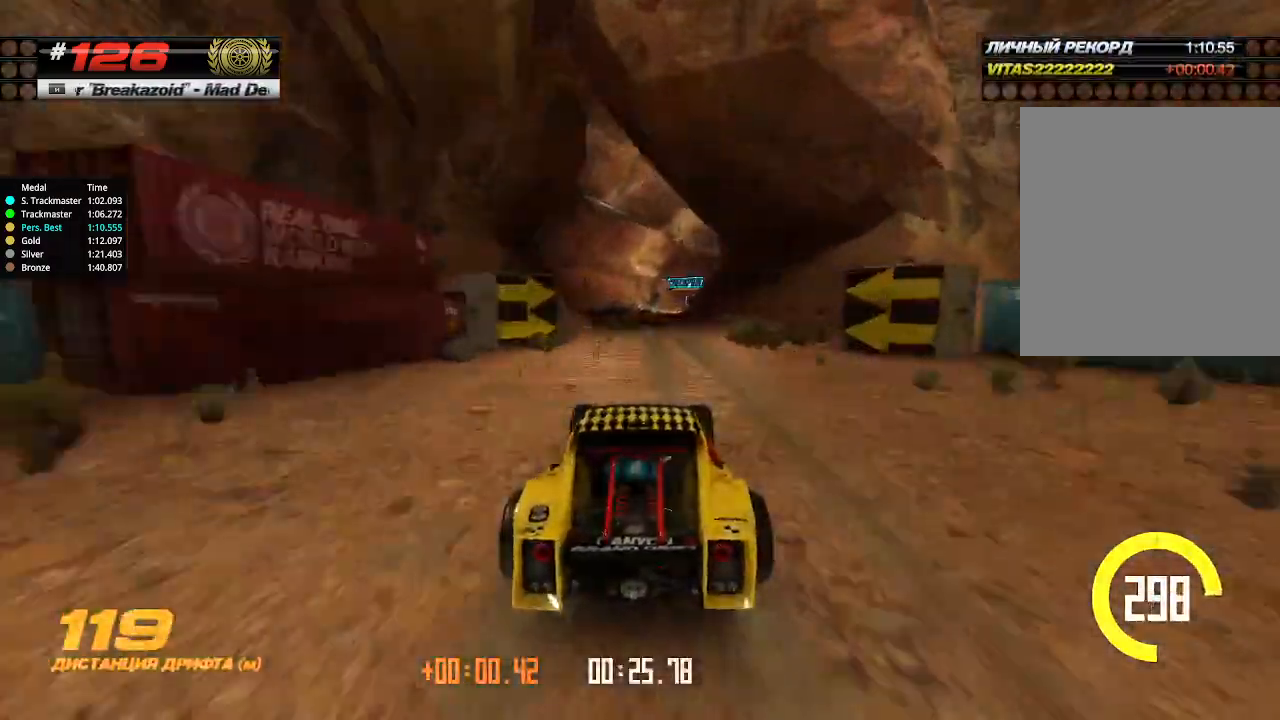
{"keys": ["up"], "events": []}
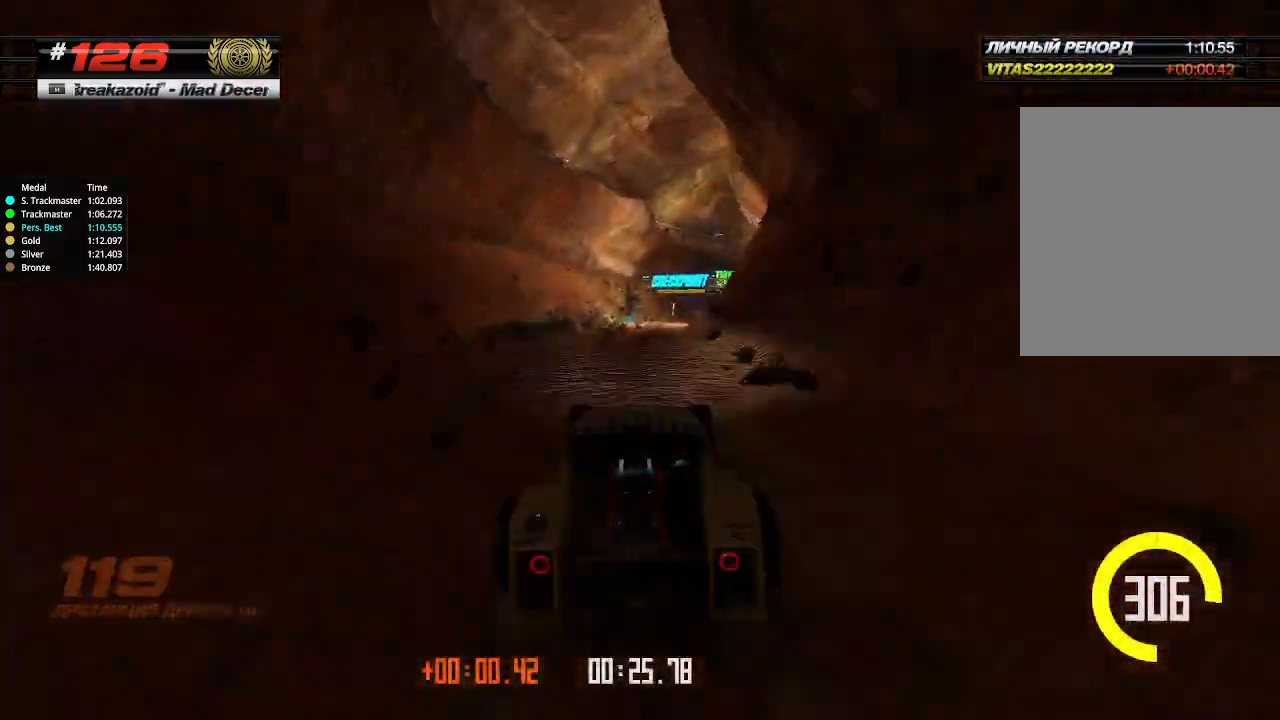
{"keys": ["up"], "events": [[34, "right", "down"], [134, "right", "up"], [367, "right", "down"], [467, "right", "up"]]}